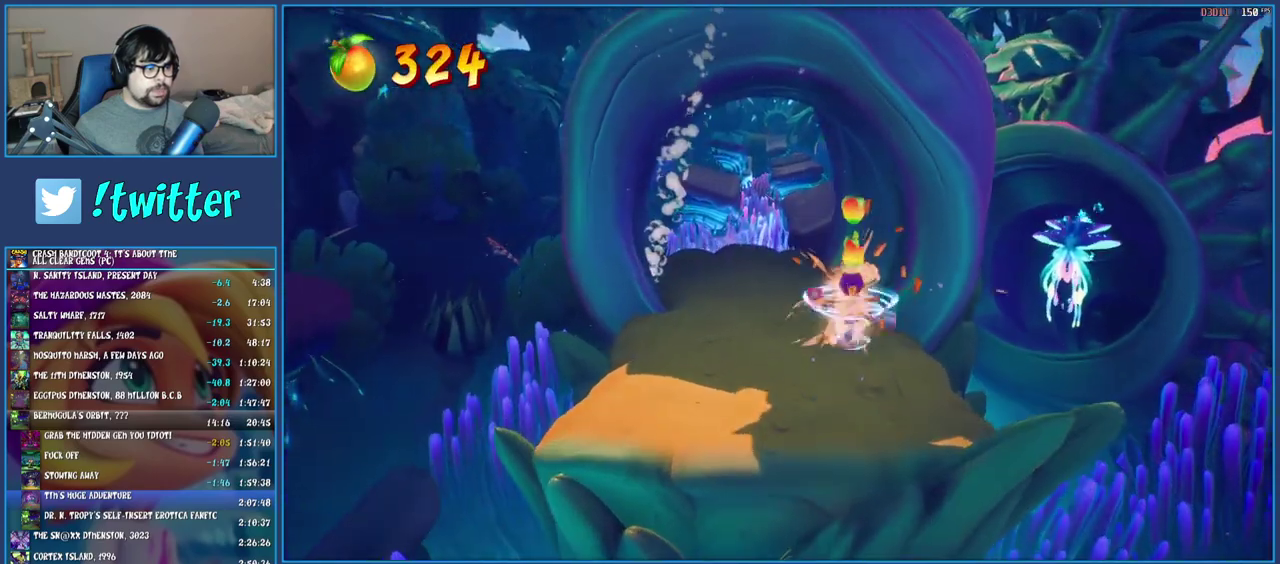
Gameplay with a controller (PlayStation layout); each line is a JSON object with the inputs held at the frame after it. "events" lists button and stick changes between this image and that frame as [ms after this image, input, new state], when the widget could be followed in between. Not read: L3 R3.
{"buttons": [], "left_stick": "up", "right_stick": "center", "events": [[83, "R1", "down"], [200, "R1", "up"], [250, "SQUARE", "down"], [283, "left_stick", "up"], [400, "SQUARE", "up"]]}
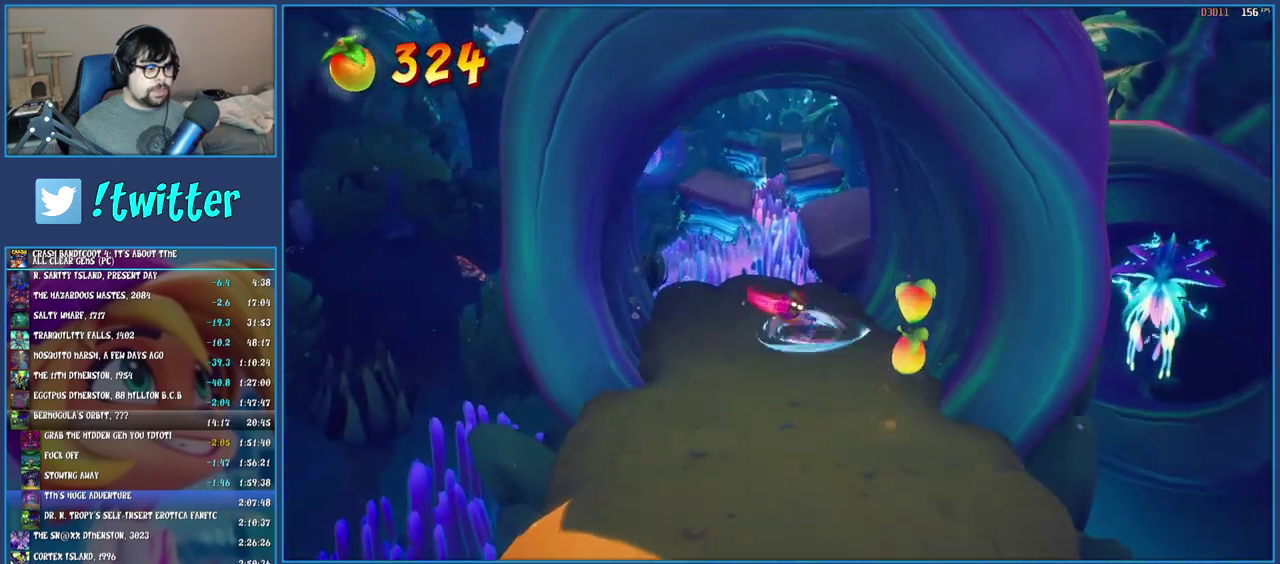
{"buttons": ["CROSS", "SQUARE"], "left_stick": "up", "right_stick": "center", "events": [[250, "R1", "down"], [367, "R1", "up"], [433, "SQUARE", "down"], [483, "CROSS", "down"]]}
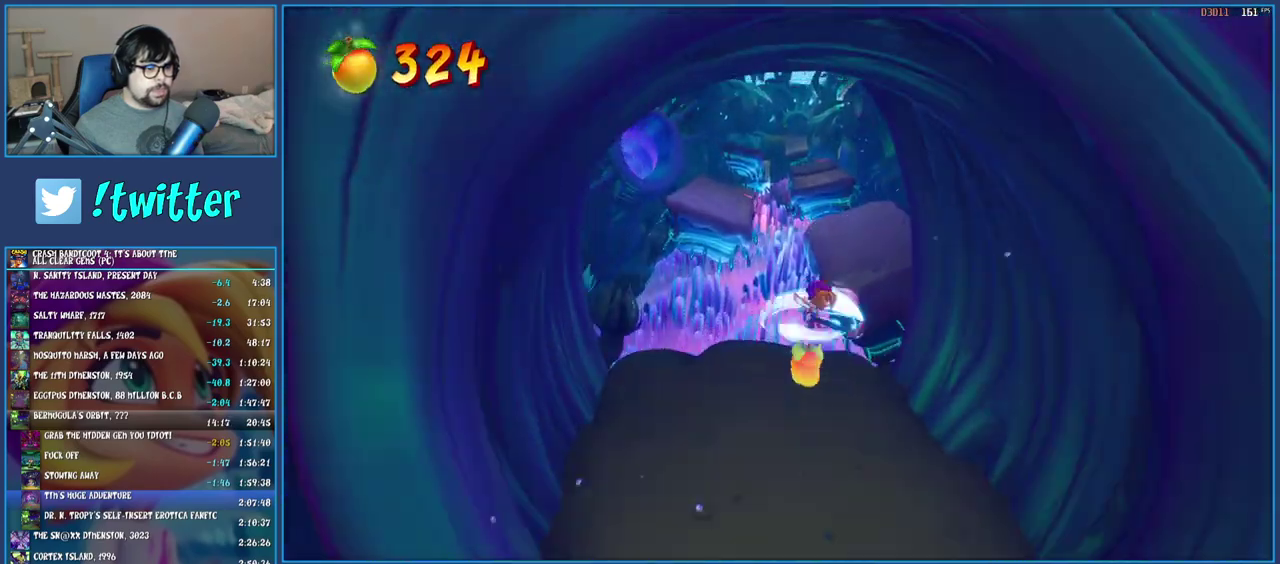
{"buttons": [], "left_stick": "up-right", "right_stick": "center", "events": [[17, "left_stick", "up-right"], [117, "CROSS", "up"], [117, "SQUARE", "up"]]}
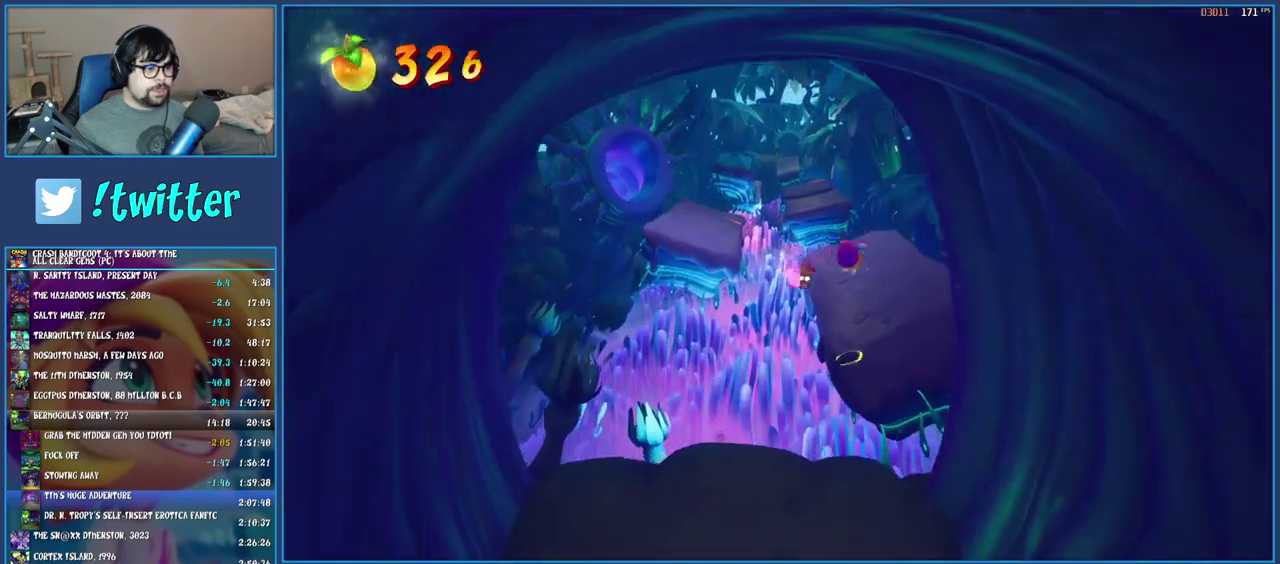
{"buttons": ["SQUARE"], "left_stick": "up", "right_stick": "center", "events": [[83, "left_stick", "up"], [267, "R1", "down"], [367, "R1", "up"], [433, "SQUARE", "down"]]}
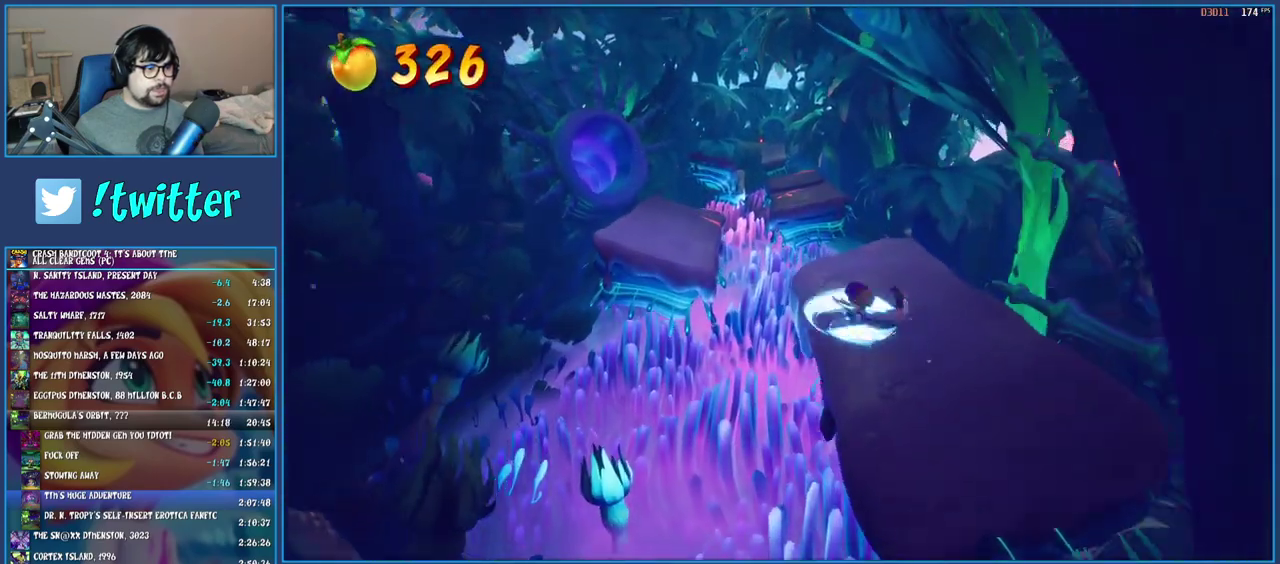
{"buttons": ["CROSS", "SQUARE"], "left_stick": "up-left", "right_stick": "center", "events": [[83, "SQUARE", "up"], [83, "left_stick", "up-left"], [233, "R1", "down"], [350, "R1", "up"], [417, "SQUARE", "down"], [483, "CROSS", "down"]]}
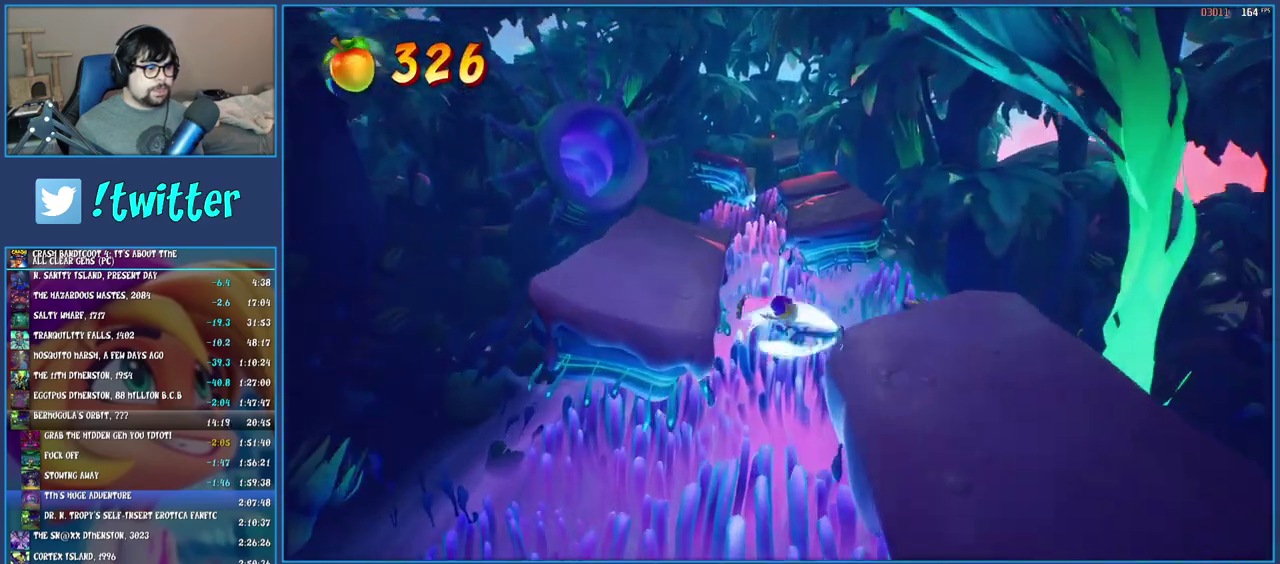
{"buttons": [], "left_stick": "up-left", "right_stick": "center", "events": [[100, "CROSS", "up"], [100, "SQUARE", "up"]]}
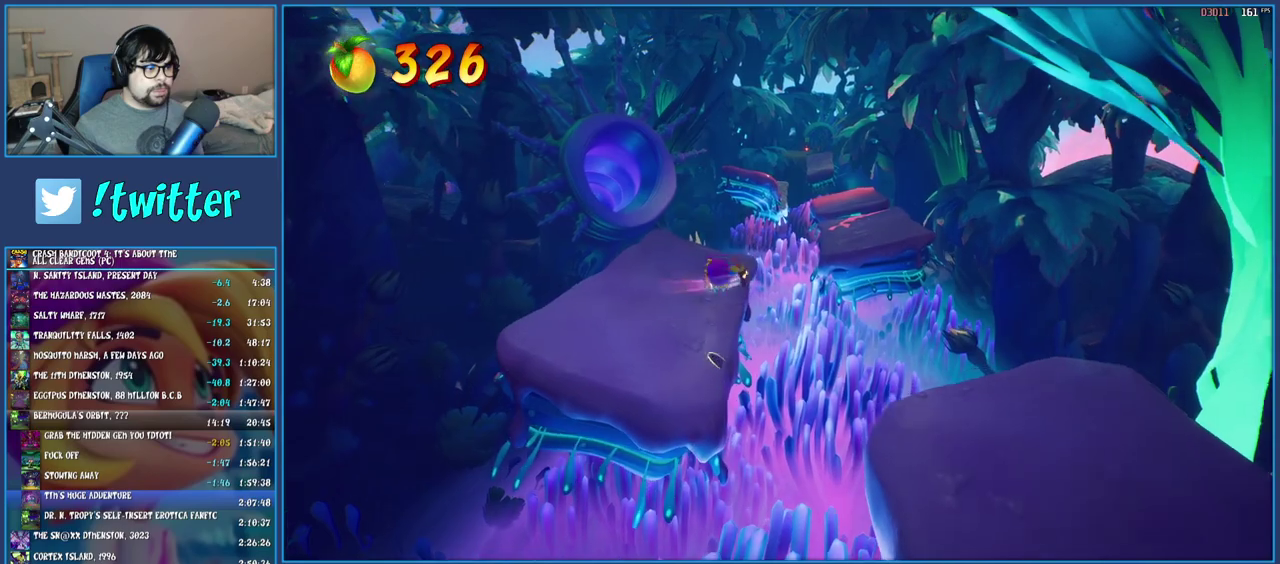
{"buttons": ["SQUARE"], "left_stick": "up", "right_stick": "center", "events": [[17, "left_stick", "up"], [183, "R1", "down"], [300, "R1", "up"], [367, "SQUARE", "down"]]}
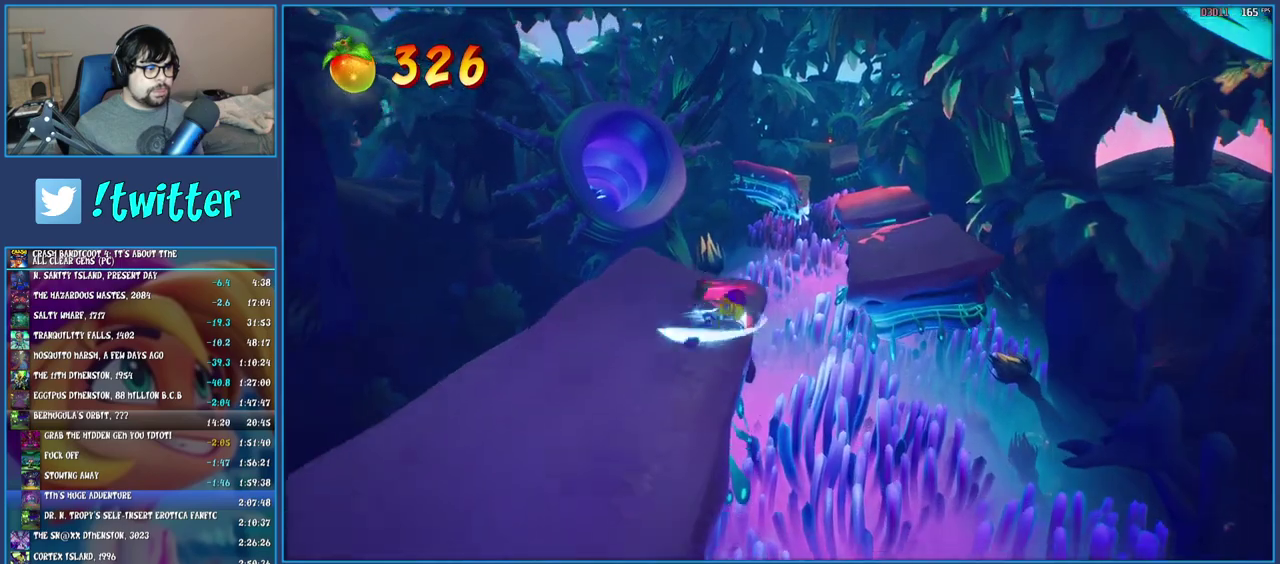
{"buttons": ["SQUARE"], "left_stick": "up-right", "right_stick": "center", "events": [[50, "SQUARE", "up"], [83, "left_stick", "up-right"], [283, "R1", "down"], [417, "R1", "up"], [500, "SQUARE", "down"]]}
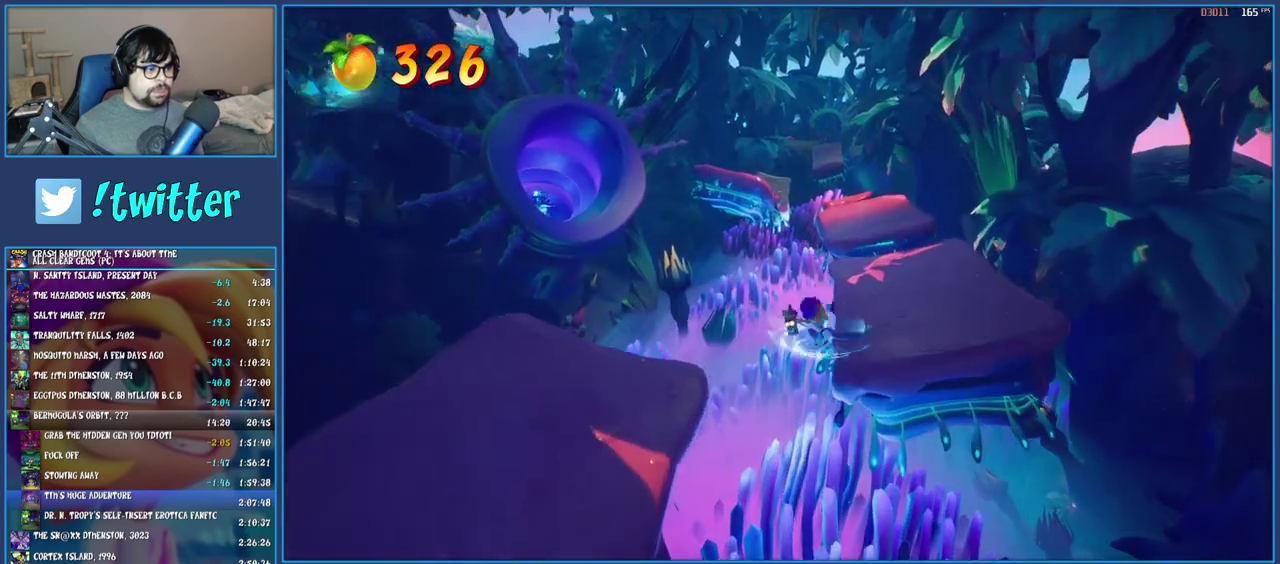
{"buttons": ["SQUARE"], "left_stick": "up-left", "right_stick": "center"}
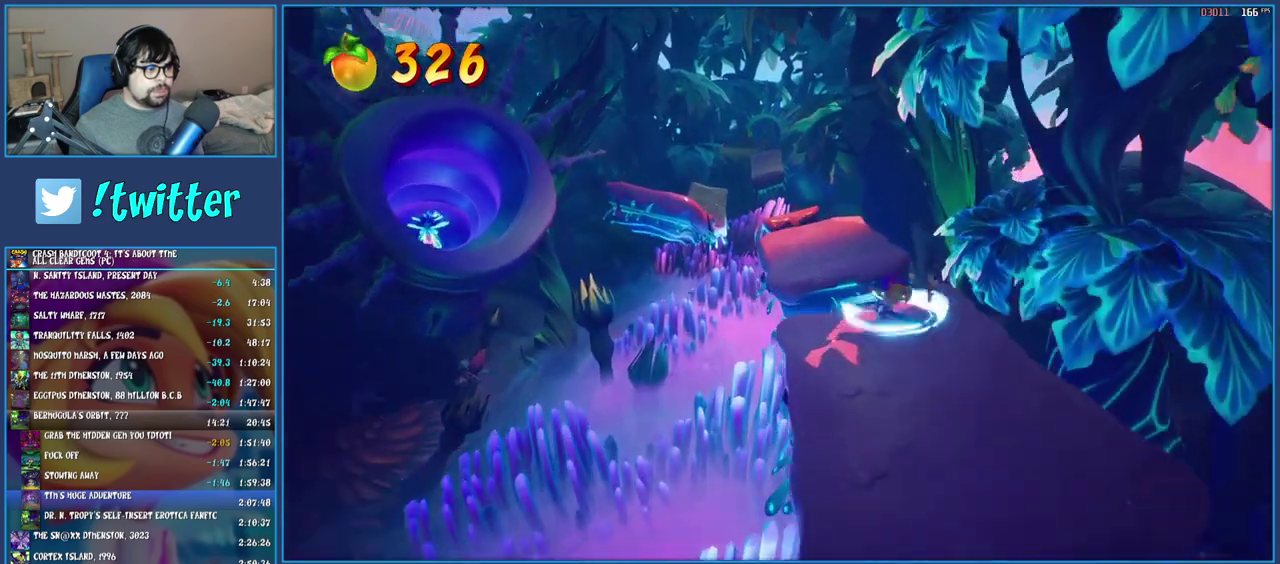
{"buttons": [], "left_stick": "up", "right_stick": "center", "events": [[33, "SQUARE", "up"], [117, "left_stick", "up"], [133, "R1", "down"], [233, "R1", "up"], [333, "SQUARE", "down"], [483, "SQUARE", "up"]]}
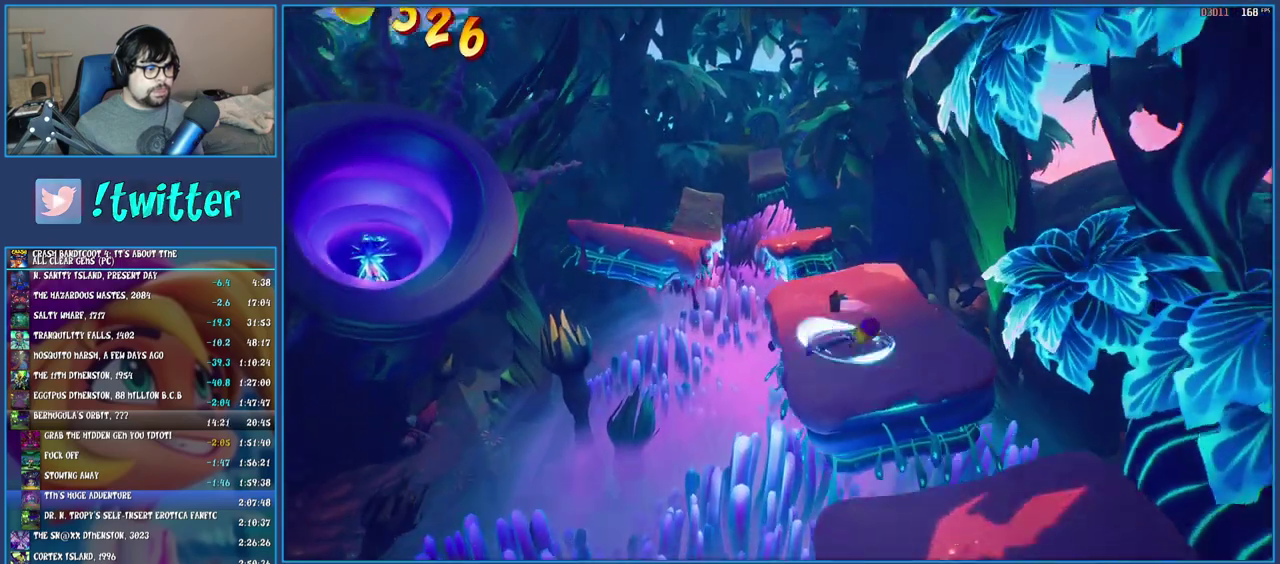
{"buttons": ["CROSS", "SQUARE"], "left_stick": "up-left", "right_stick": "center", "events": [[67, "left_stick", "up-left"], [267, "R1", "down"], [383, "R1", "up"], [450, "SQUARE", "down"], [500, "CROSS", "down"]]}
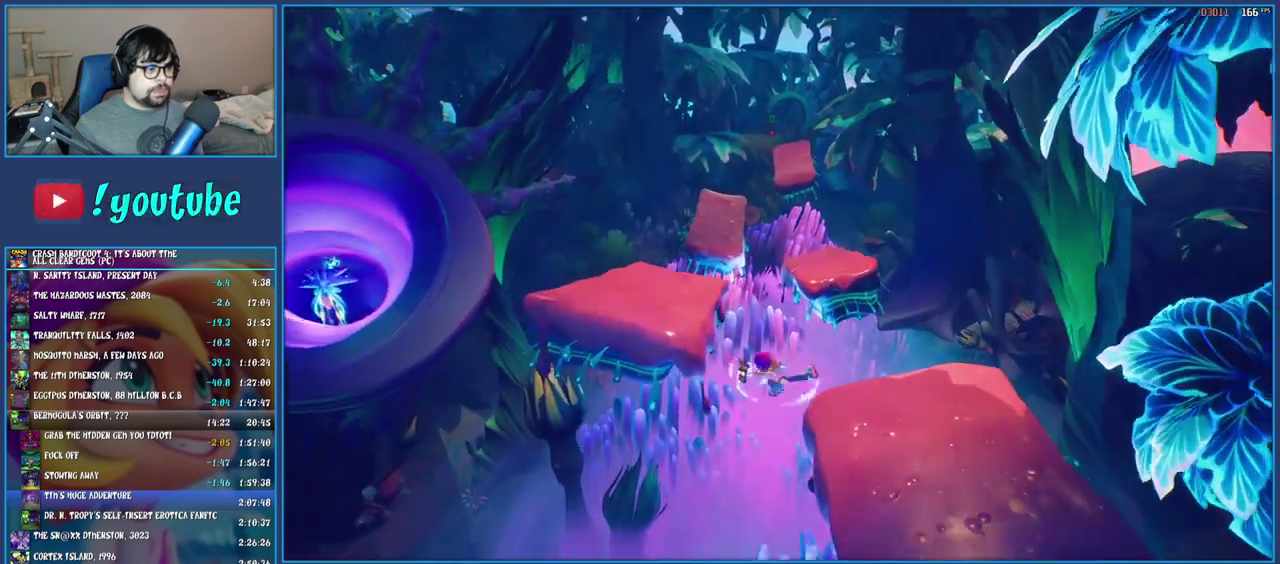
{"buttons": [], "left_stick": "up-left", "right_stick": "center", "events": [[450, "CROSS", "up"], [450, "SQUARE", "up"]]}
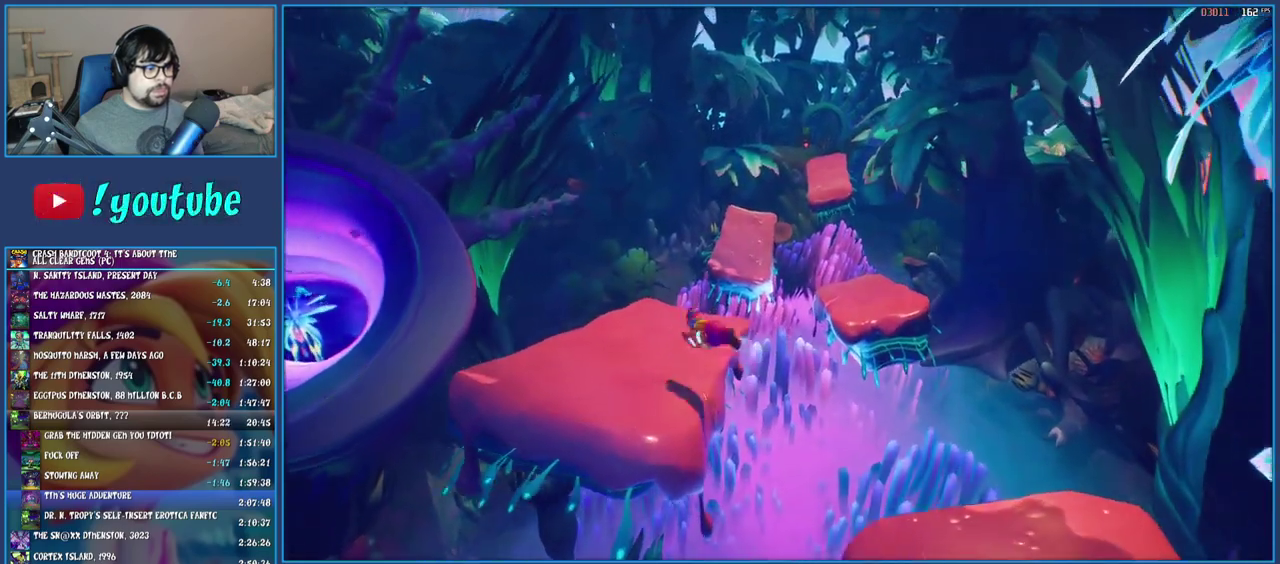
{"buttons": ["SQUARE"], "left_stick": "up-right", "right_stick": "center", "events": [[33, "left_stick", "up"], [200, "R1", "down"], [317, "R1", "up"], [367, "SQUARE", "down"], [467, "left_stick", "up-right"]]}
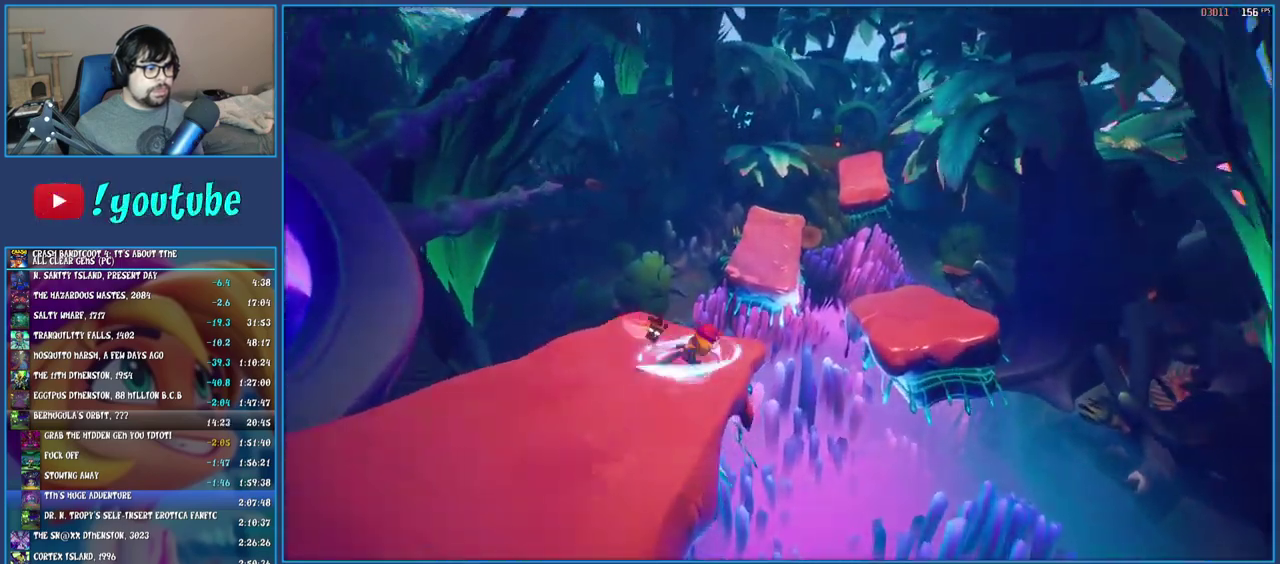
{"buttons": ["SQUARE"], "left_stick": "up-right", "right_stick": "center", "events": [[17, "SQUARE", "up"], [217, "R1", "down"], [350, "R1", "up"], [450, "SQUARE", "down"]]}
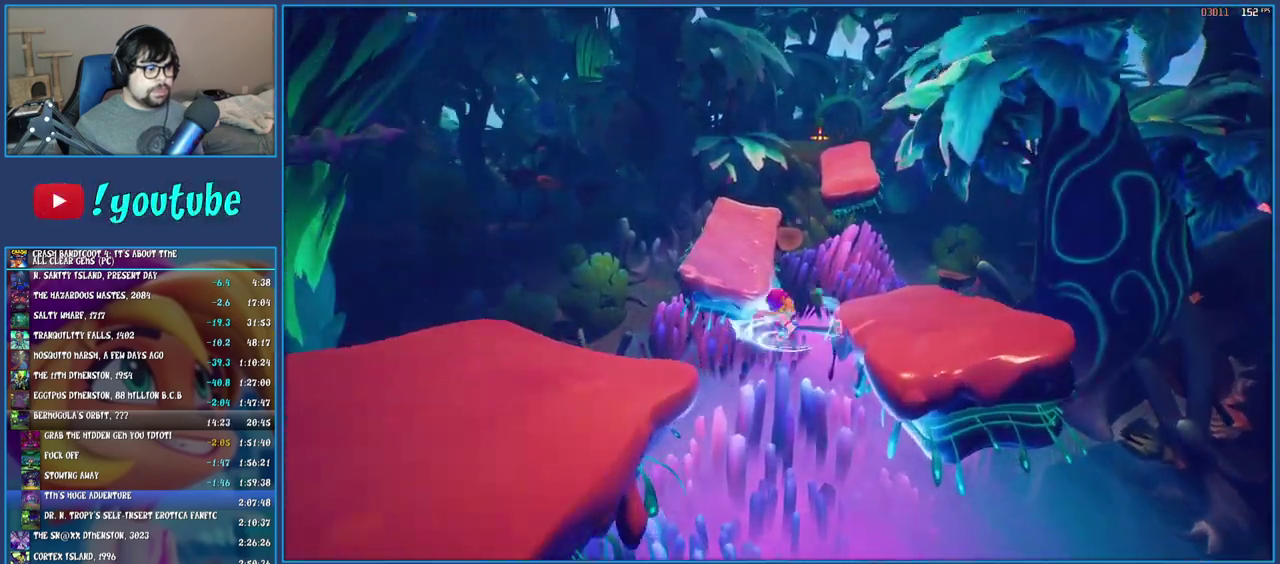
{"buttons": ["SQUARE"], "left_stick": "up-left", "right_stick": "center", "events": [[100, "SQUARE", "up"], [150, "left_stick", "up"], [267, "R1", "down"], [367, "left_stick", "up-left"], [400, "R1", "up"], [450, "SQUARE", "down"]]}
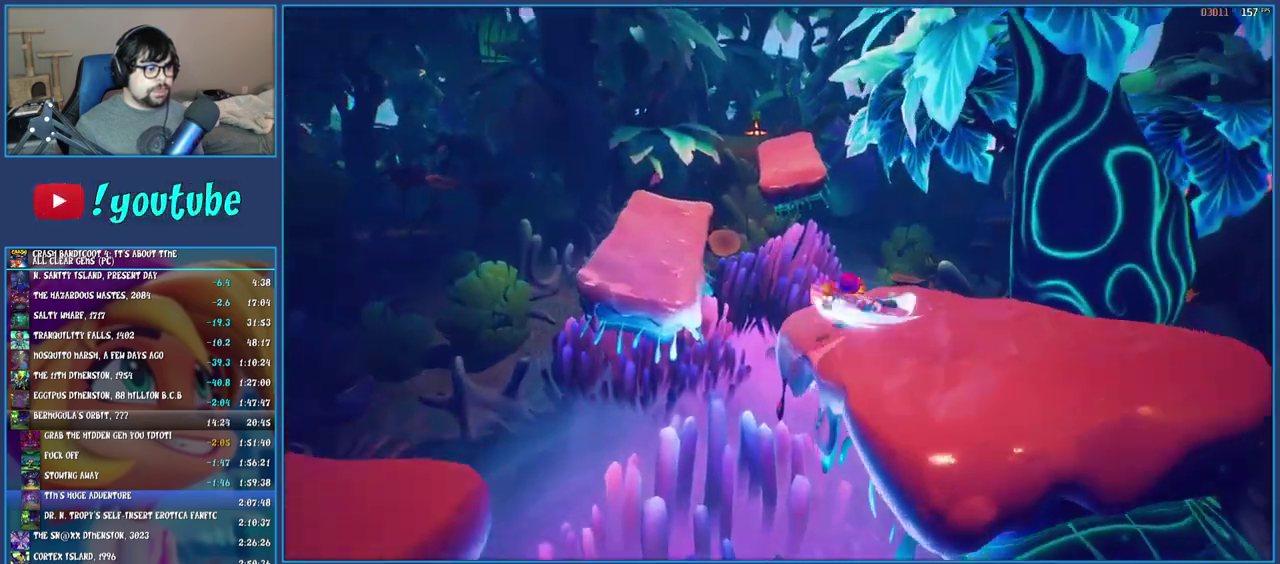
{"buttons": ["CROSS", "SQUARE"], "left_stick": "up-left", "right_stick": "center", "events": [[83, "SQUARE", "up"], [217, "R1", "down"], [300, "R1", "up"], [433, "SQUARE", "down"], [483, "CROSS", "down"]]}
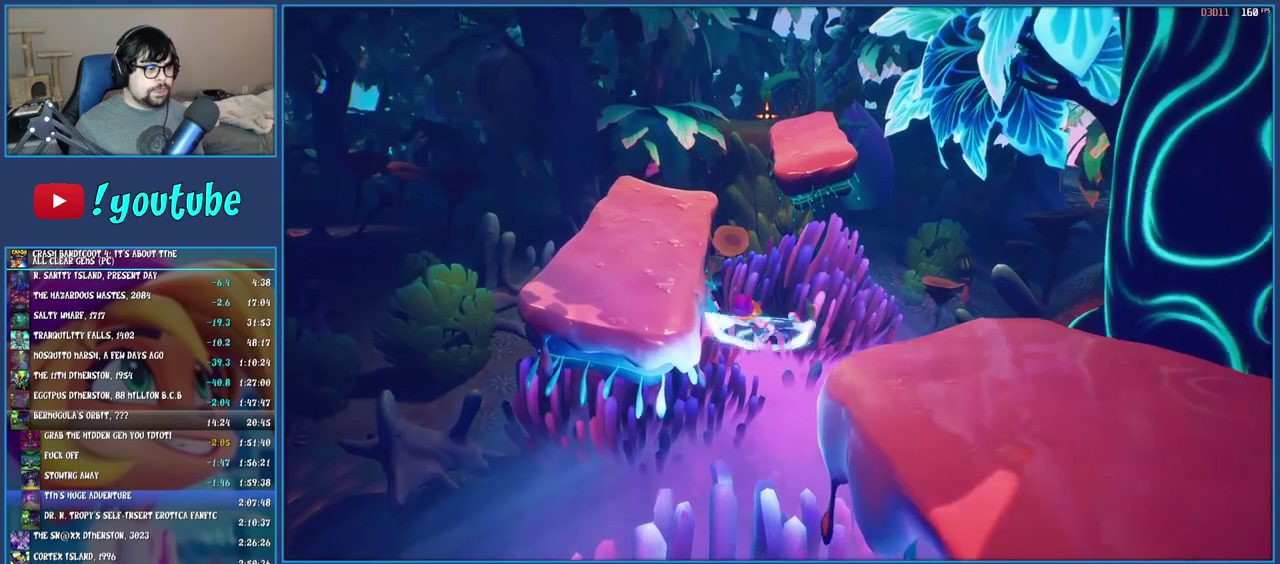
{"buttons": [], "left_stick": "up-left", "right_stick": "center", "events": [[117, "CROSS", "up"], [150, "SQUARE", "up"]]}
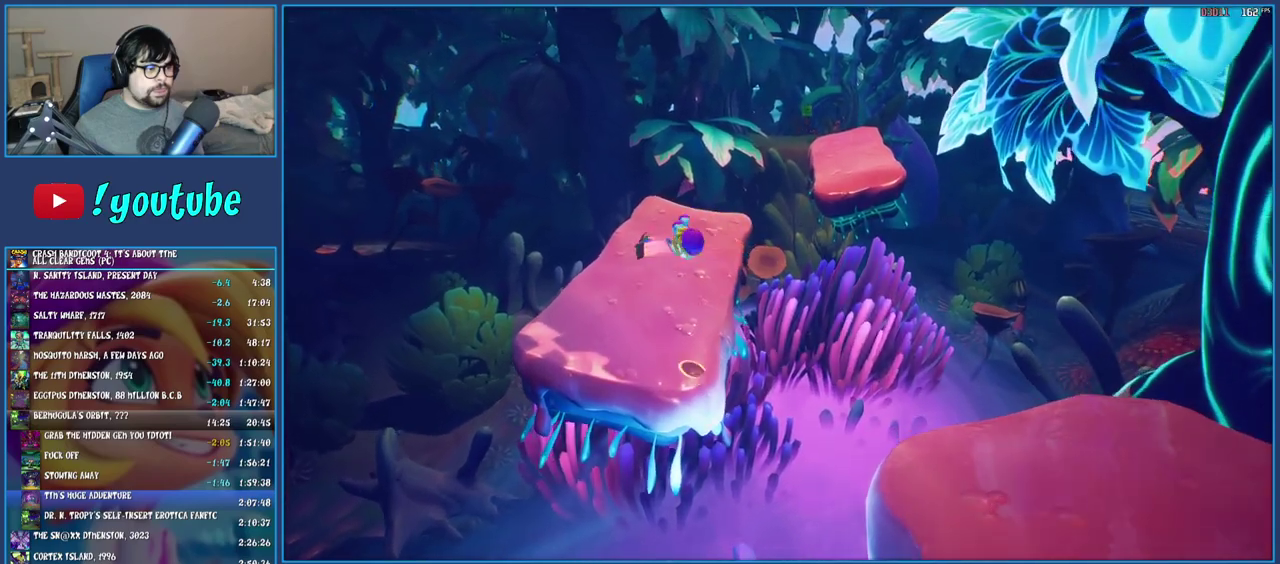
{"buttons": ["SQUARE"], "left_stick": "up", "right_stick": "center", "events": [[67, "left_stick", "up"], [250, "R1", "down"], [350, "R1", "up"], [433, "SQUARE", "down"]]}
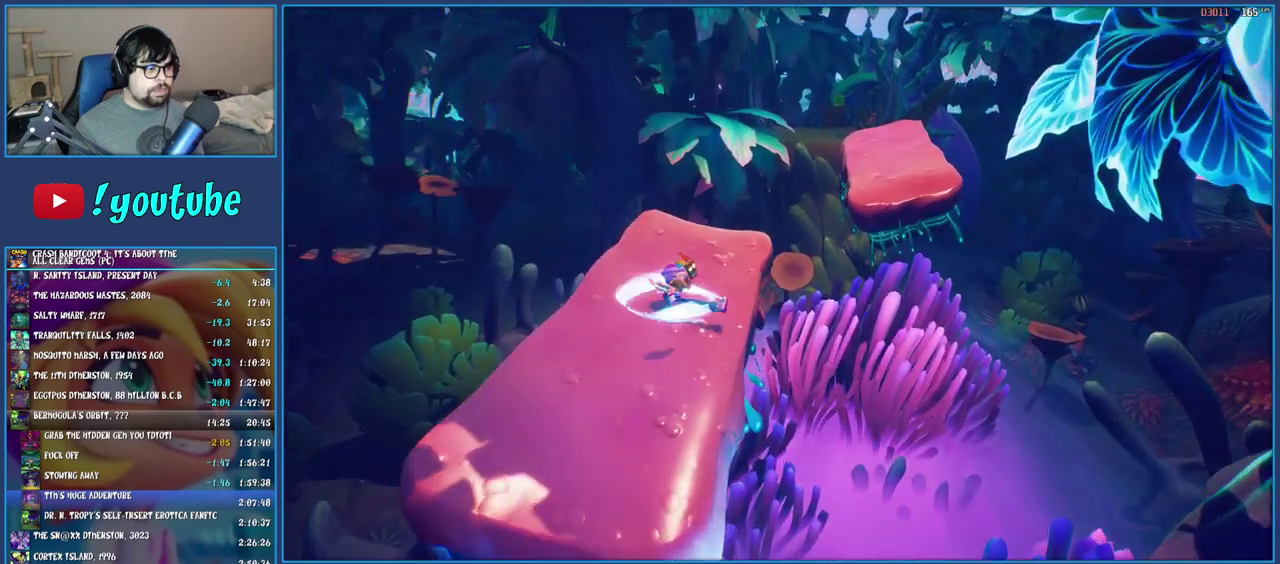
{"buttons": [], "left_stick": "up-right", "right_stick": "center", "events": [[100, "SQUARE", "up"], [183, "left_stick", "up-right"], [317, "R1", "down"], [433, "R1", "up"]]}
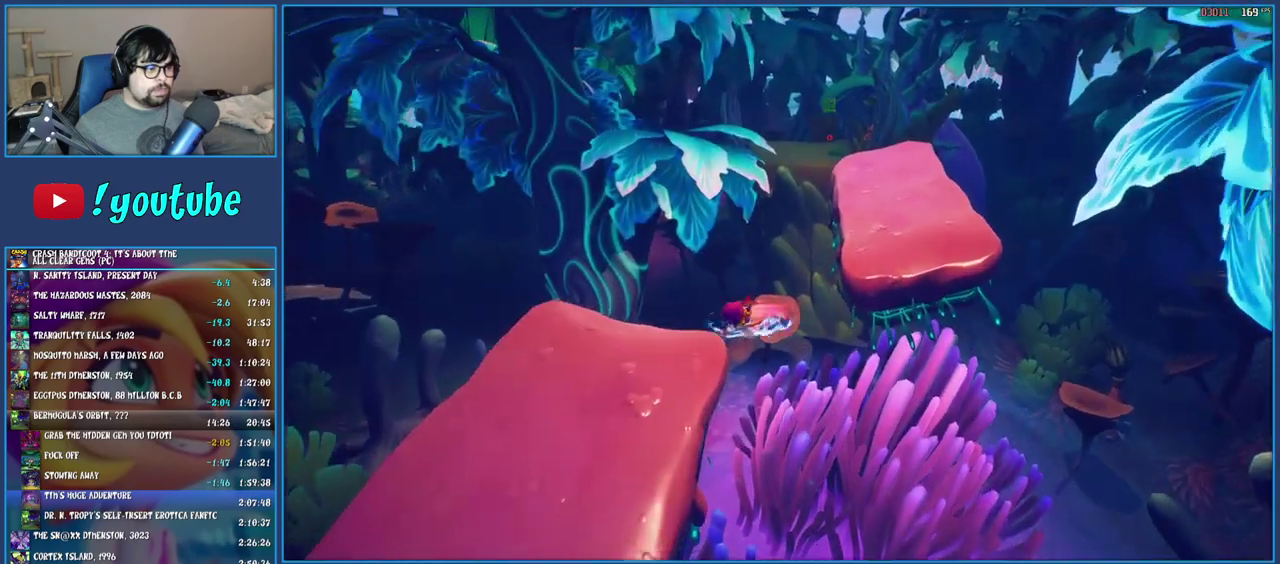
{"buttons": [], "left_stick": "up", "right_stick": "center", "events": [[17, "SQUARE", "down"], [67, "CROSS", "down"], [250, "CROSS", "up"], [267, "SQUARE", "up"], [383, "left_stick", "up"]]}
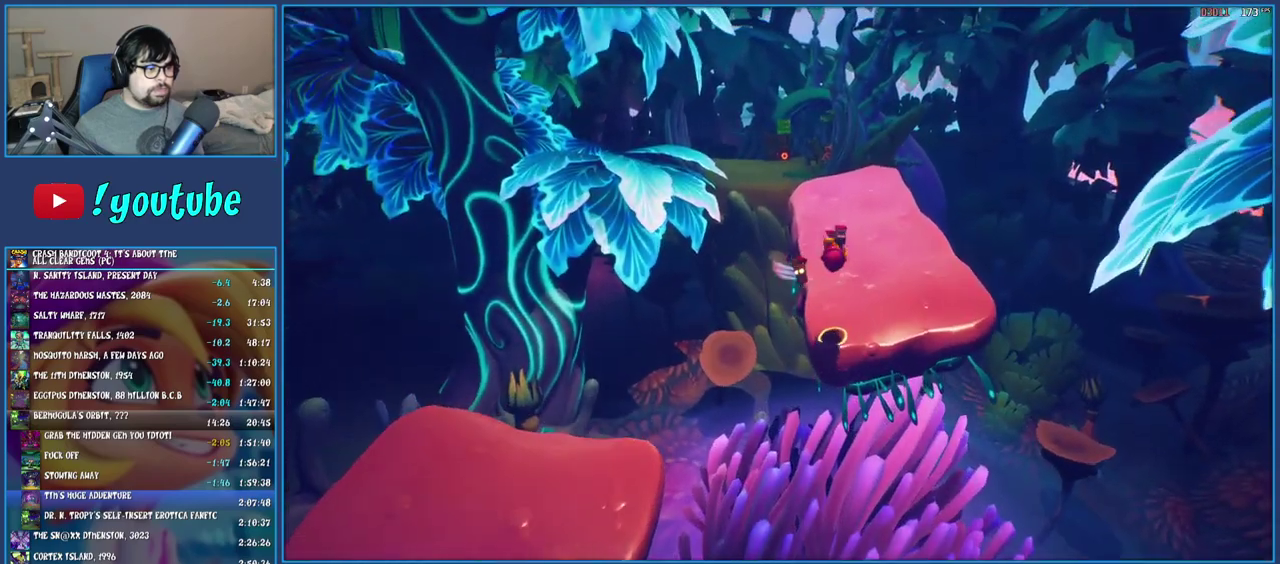
{"buttons": [], "left_stick": "up", "right_stick": "center", "events": [[217, "R1", "down"], [300, "R1", "up"], [350, "SQUARE", "down"], [483, "SQUARE", "up"]]}
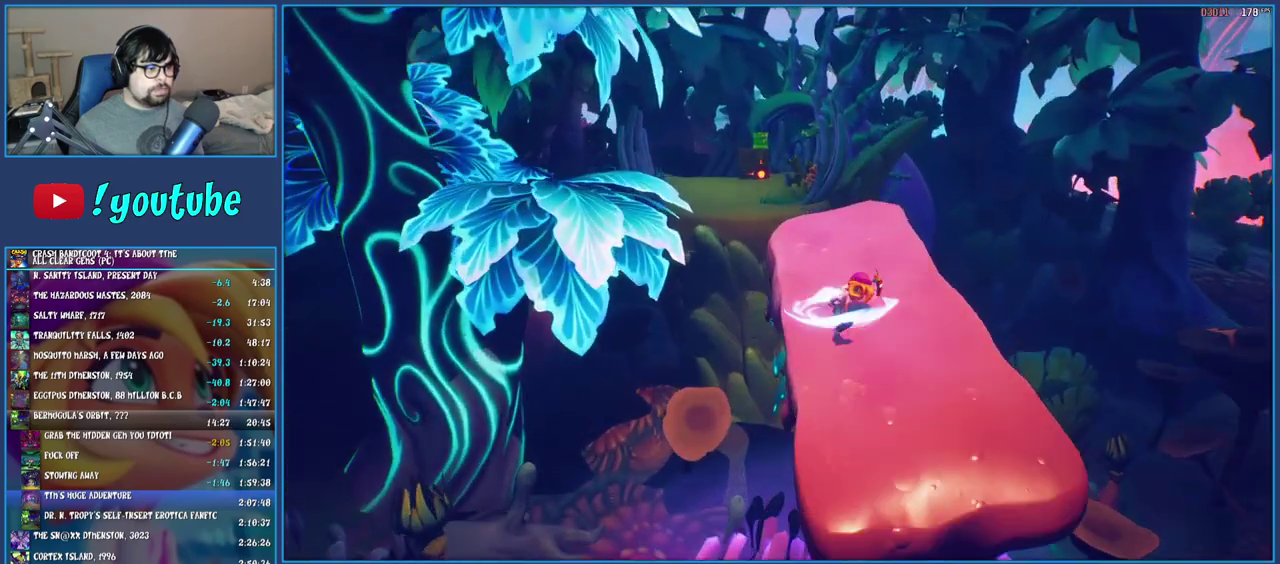
{"buttons": [], "left_stick": "up", "right_stick": "center", "events": [[350, "R1", "down"], [467, "R1", "up"]]}
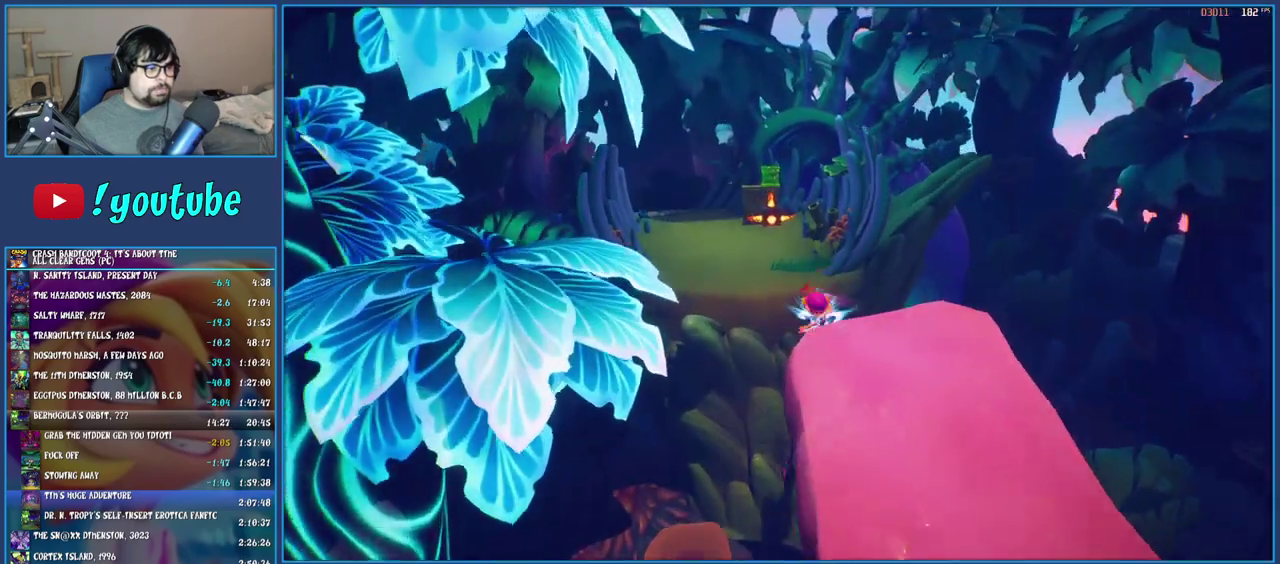
{"buttons": [], "left_stick": "up-left", "right_stick": "center", "events": [[33, "SQUARE", "down"], [50, "left_stick", "up-left"], [83, "CROSS", "down"], [250, "CROSS", "up"], [267, "SQUARE", "up"]]}
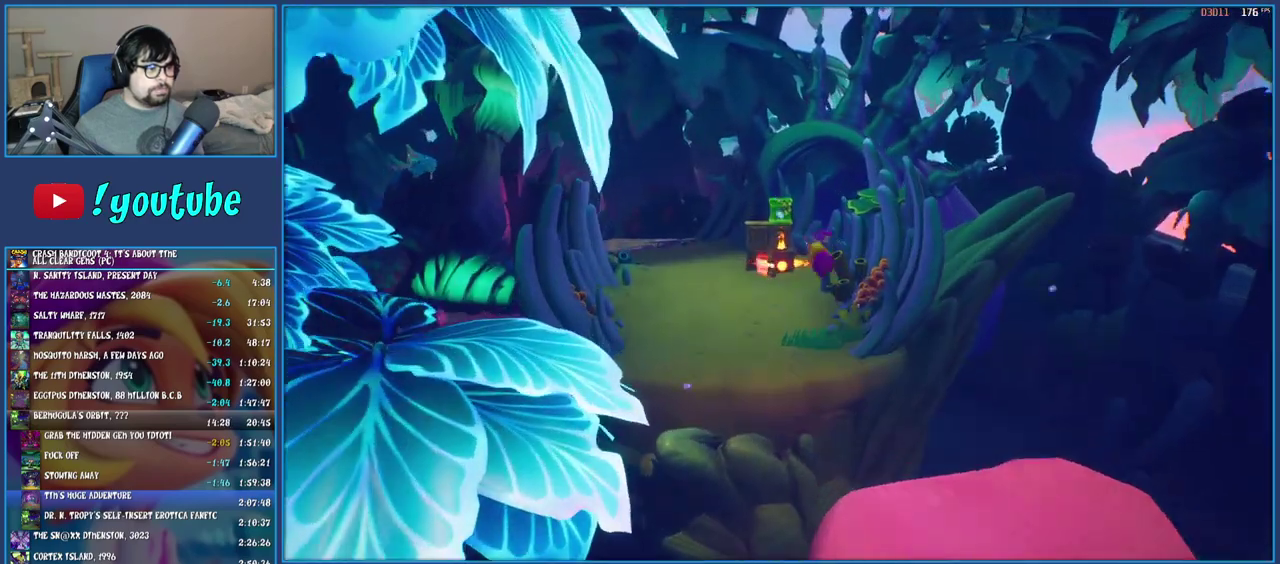
{"buttons": [], "left_stick": "up-left", "right_stick": "center", "events": [[217, "left_stick", "up"], [450, "left_stick", "up-left"]]}
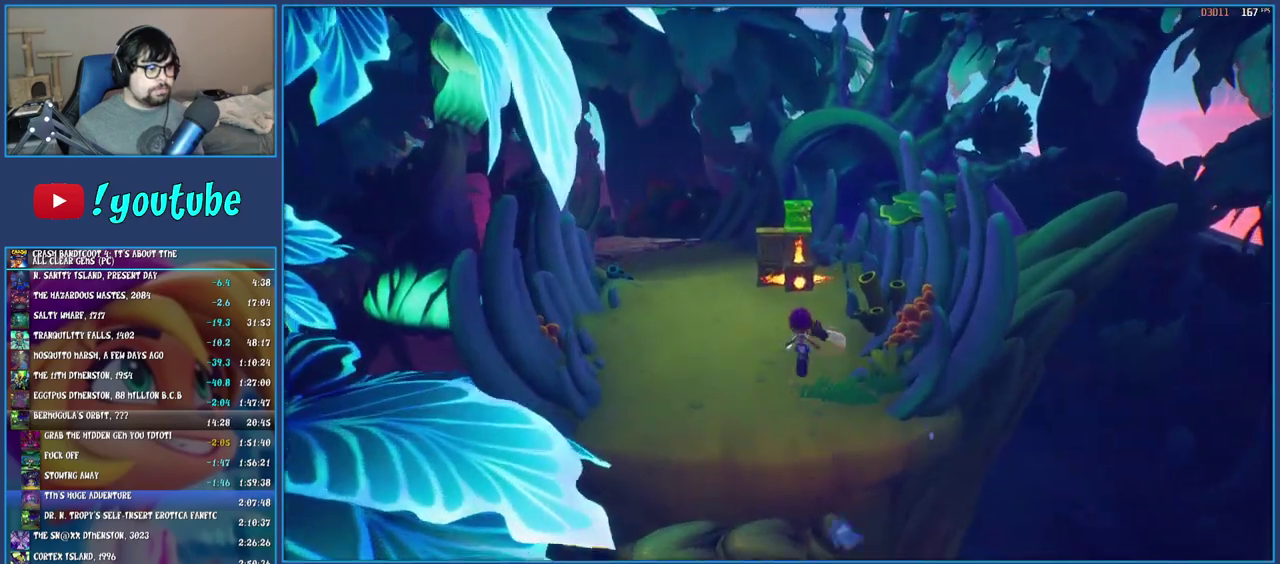
{"buttons": [], "left_stick": "up-left", "right_stick": "center", "events": [[217, "left_stick", "up"], [467, "left_stick", "up-left"]]}
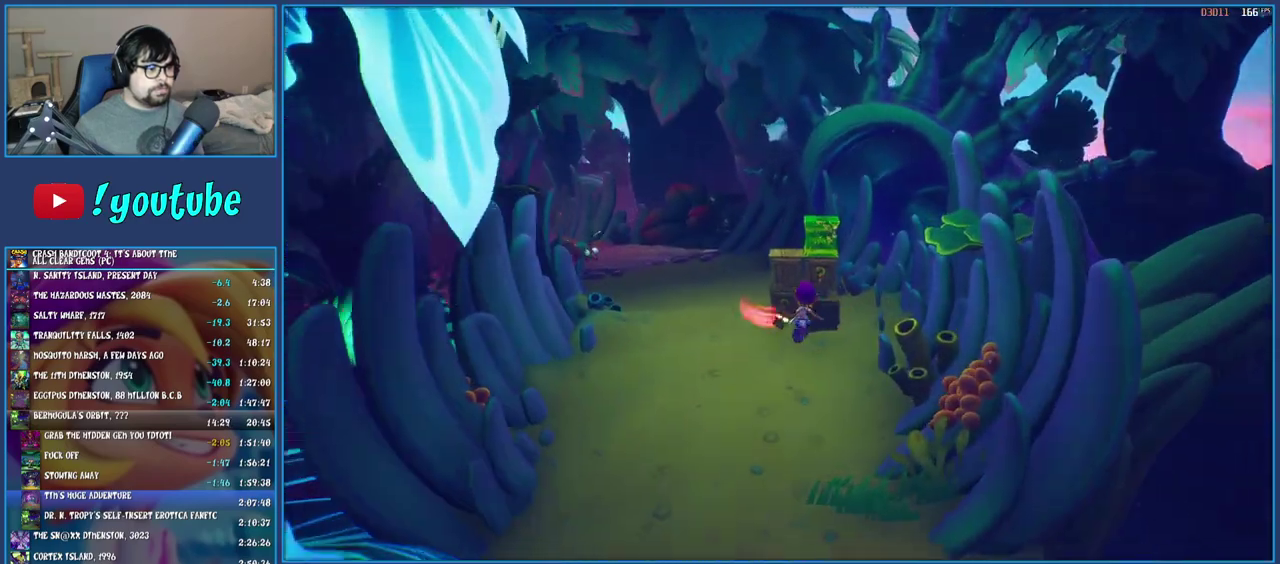
{"buttons": [], "left_stick": "up-left", "right_stick": "center", "events": [[50, "SQUARE", "down"], [400, "SQUARE", "up"]]}
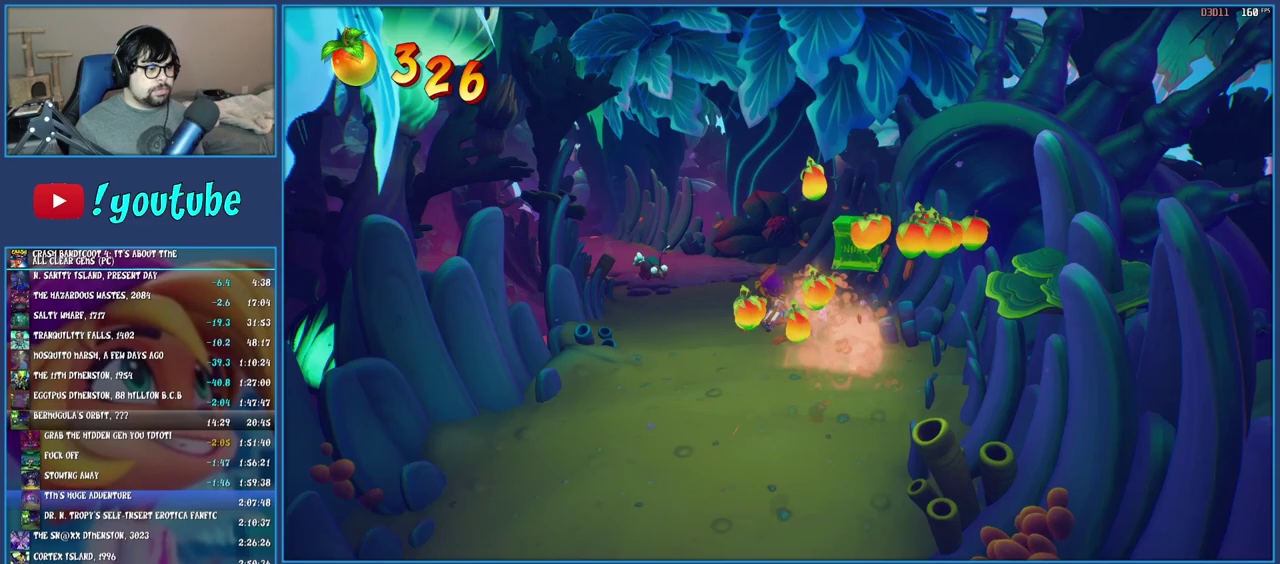
{"buttons": [], "left_stick": "up-left", "right_stick": "center", "events": [[100, "R1", "down"], [233, "R1", "up"], [300, "SQUARE", "down"], [450, "SQUARE", "up"]]}
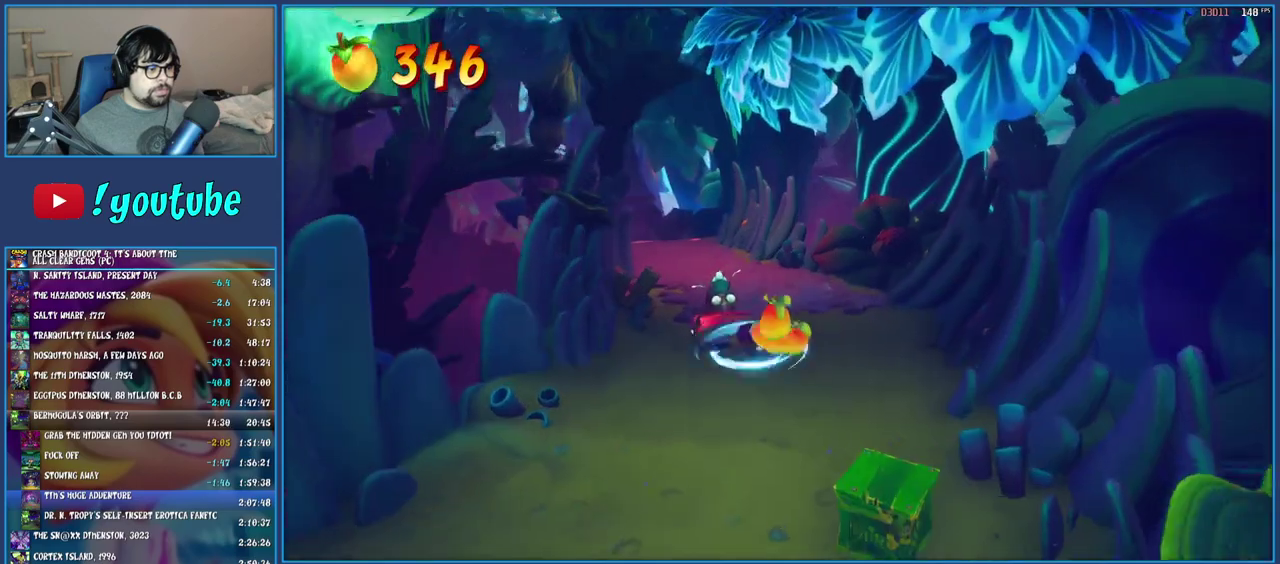
{"buttons": ["R1"], "left_stick": "up-left", "right_stick": "center", "events": [[50, "R1", "down"], [167, "R1", "up"], [250, "SQUARE", "down"], [400, "SQUARE", "up"], [500, "R1", "down"]]}